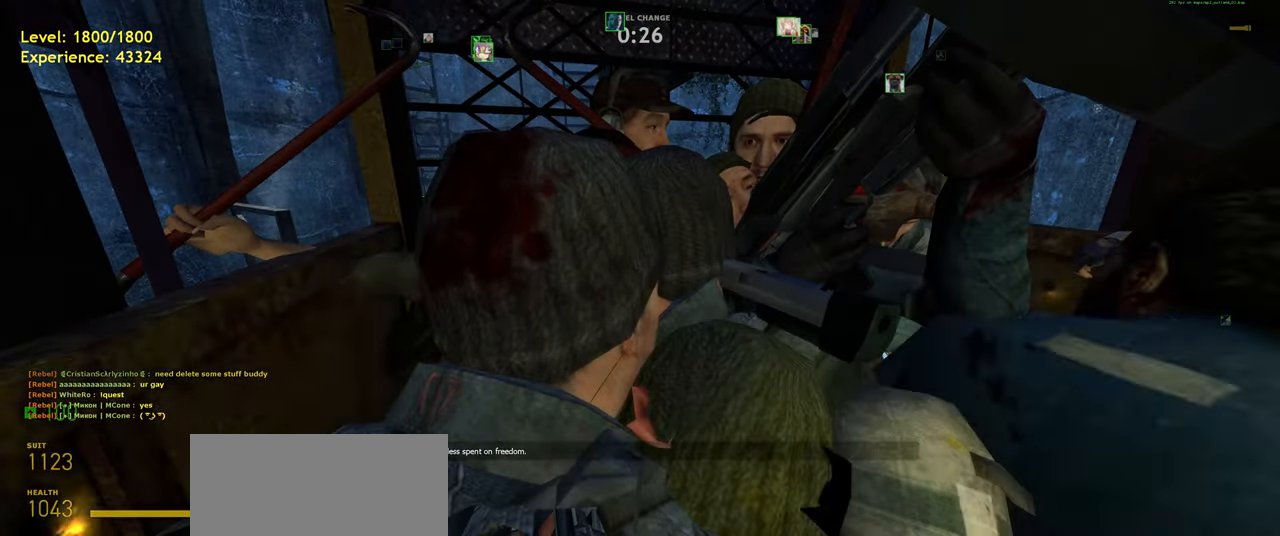
Gameplay with keyboard and mouse; each line is a JSON object with the keys and mouse buttons held at the frame after it. "events" lists presses ("down") and releases ("up") of "a", "ctrl", "d", "e", "f", "q", "r", "s", "shift", "space", "tab", "w", "mouse_left", "mouse_wheel", "mouse_right", "mouse_mb4" and "mouse_mb5" between this image and that frame as [ms after this image, input, new state], when the widget could be followed in between. "mouse_left", "mouse_wheel", "mouse_right", "mouse_mb4", "mouse_mb5" = the "left", "wheel", "right", "mb4", "mb5" buttons of the "mouse" list. No other keys are recorded. "wheel" means that the mouse wheel is clicked or scrolled. Mouse movement is not recorded.
{"keys": ["w"], "mouse": [], "events": [[420, "w", "down"]]}
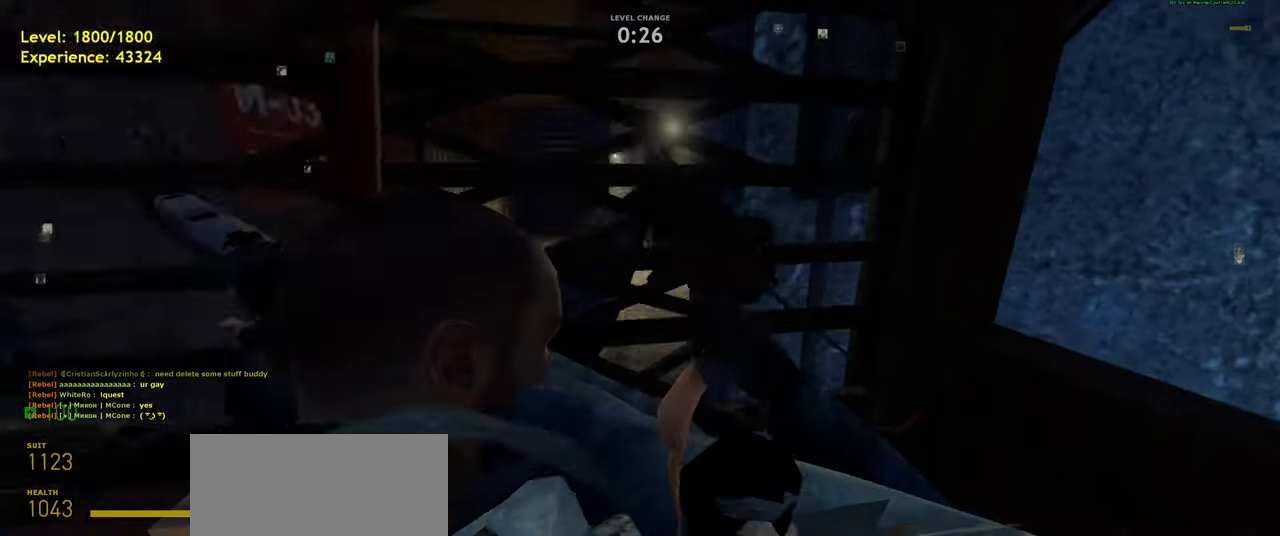
{"keys": ["d", "w"], "mouse": [], "events": [[100, "a", "down"], [260, "a", "up"], [380, "d", "down"]]}
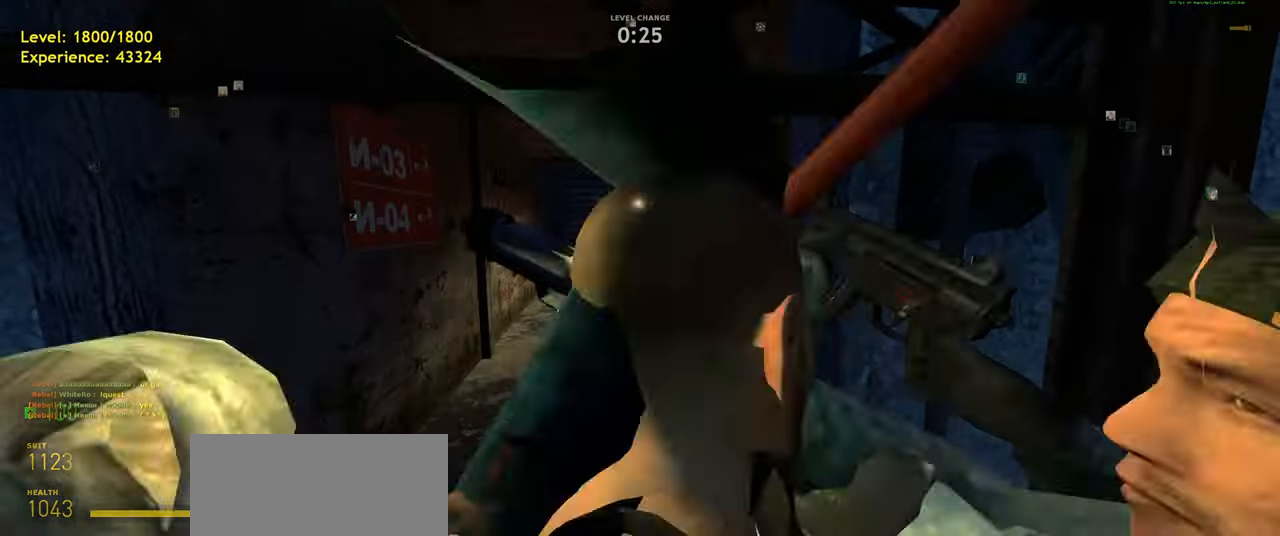
{"keys": ["d", "shift", "w"], "mouse": [], "events": [[20, "d", "up"], [320, "shift", "down"], [420, "d", "down"]]}
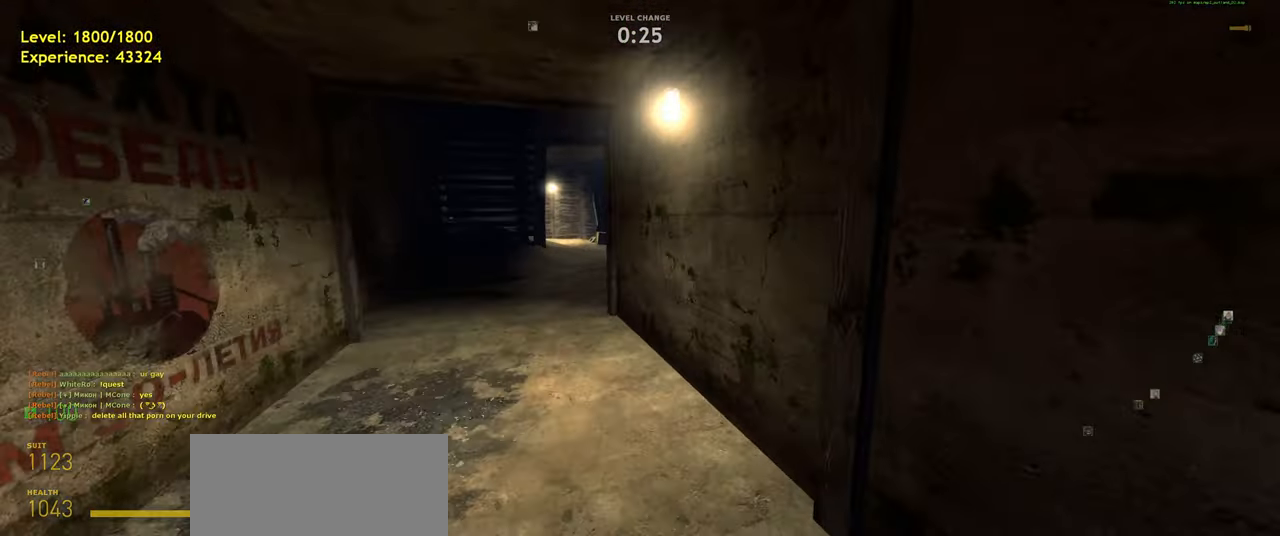
{"keys": ["ctrl", "d"], "mouse": [], "events": [[40, "a", "down"], [80, "d", "up"], [140, "space", "down"], [200, "d", "down"], [240, "shift", "up"], [280, "a", "up"], [280, "w", "up"], [300, "space", "up"], [360, "ctrl", "down"]]}
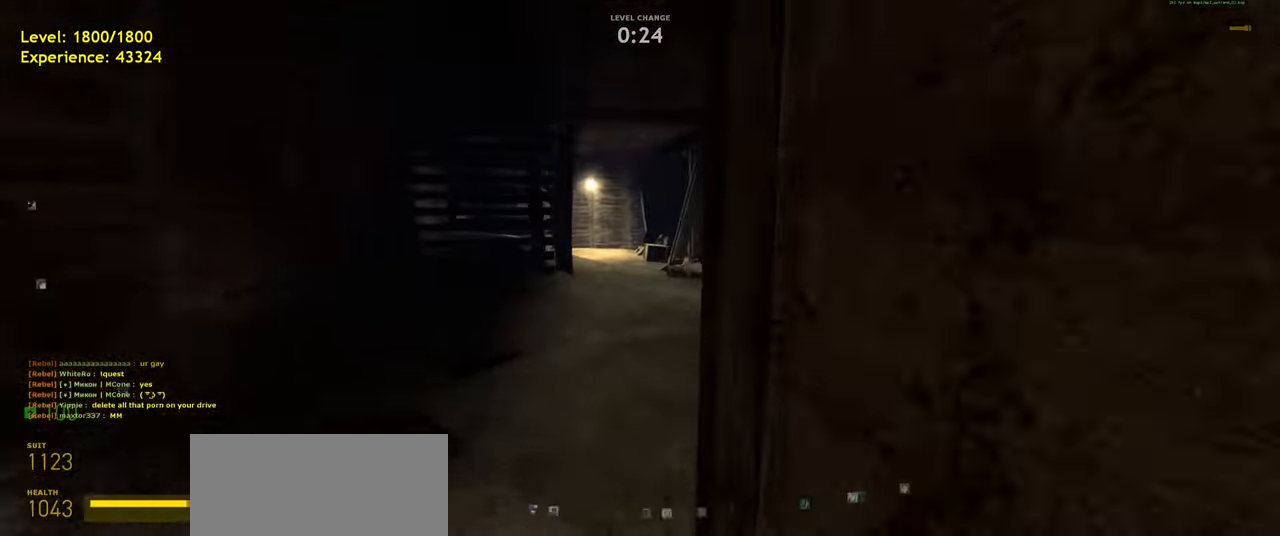
{"keys": ["w"], "mouse": [], "events": [[100, "a", "down"], [140, "d", "up"], [280, "w", "down"], [320, "ctrl", "up"], [400, "a", "up"]]}
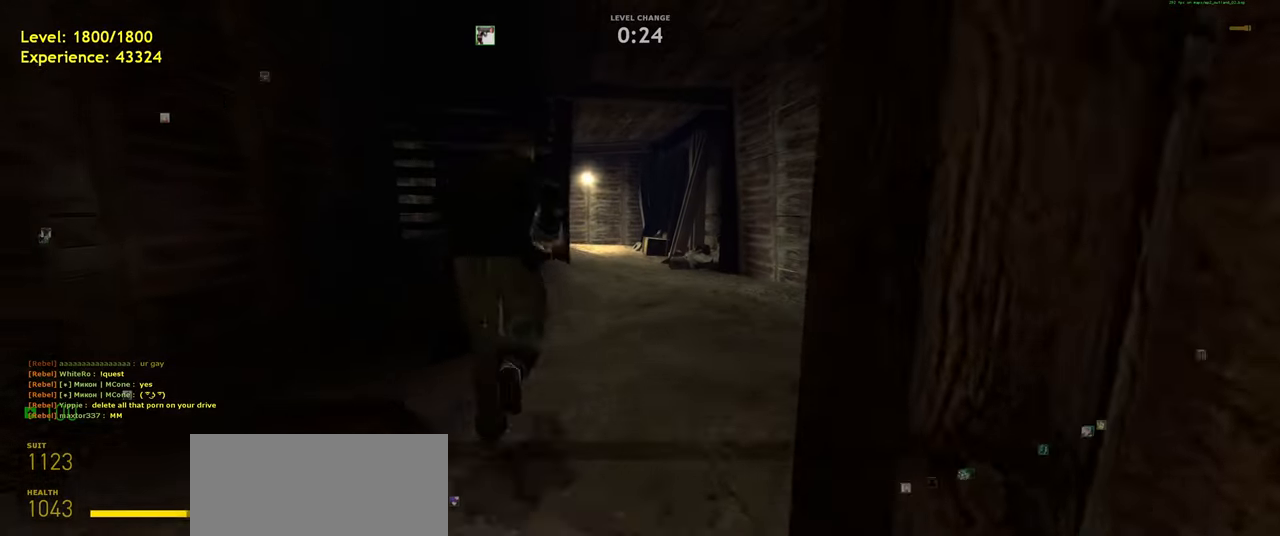
{"keys": ["shift", "w"], "mouse": [], "events": [[100, "a", "down"], [220, "a", "up"], [260, "d", "down"], [400, "shift", "down"], [440, "d", "up"]]}
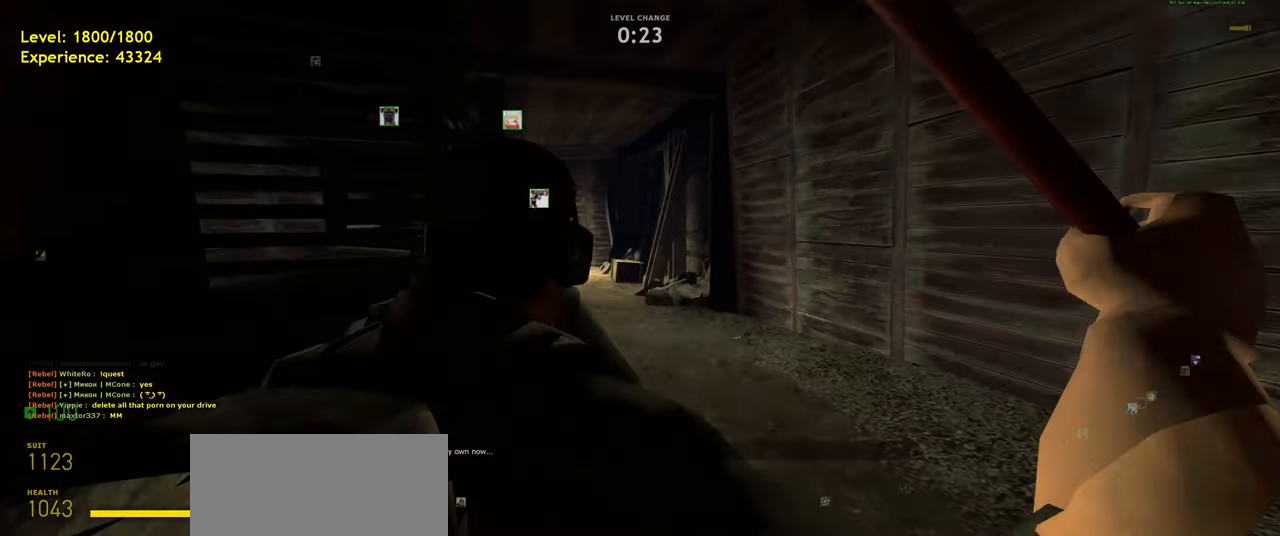
{"keys": ["ctrl", "d"], "mouse": [], "events": [[20, "a", "down"], [140, "a", "up"], [140, "space", "down"], [160, "shift", "up"], [160, "w", "up"], [200, "d", "down"], [240, "space", "up"], [480, "ctrl", "down"]]}
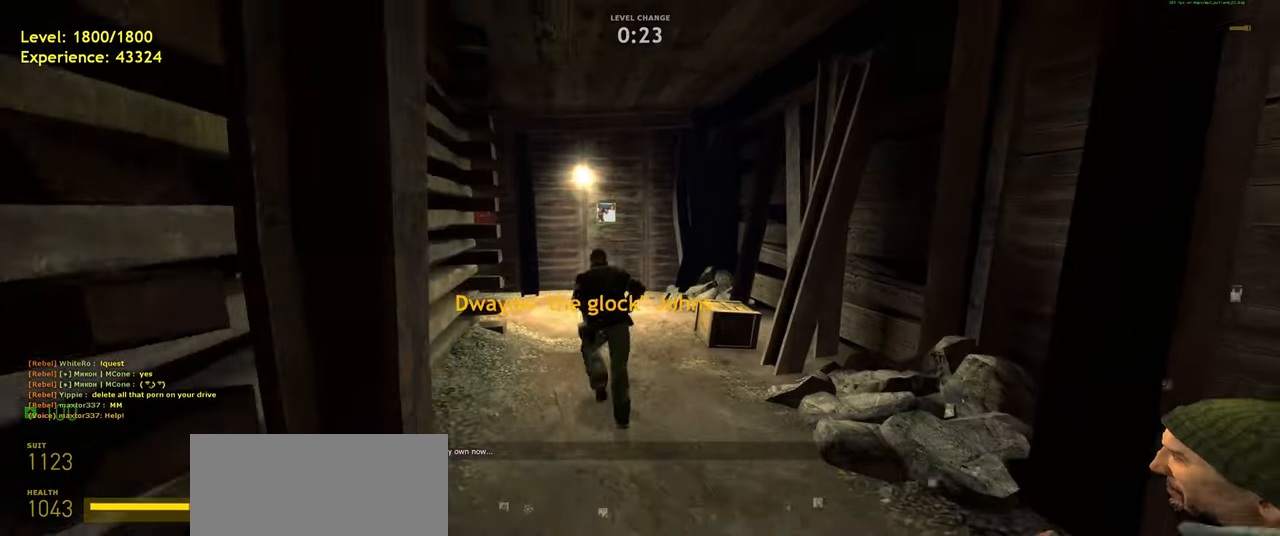
{"keys": ["a", "ctrl"], "mouse": [], "events": [[80, "d", "up"], [160, "a", "down"], [360, "space", "down"], [460, "space", "up"]]}
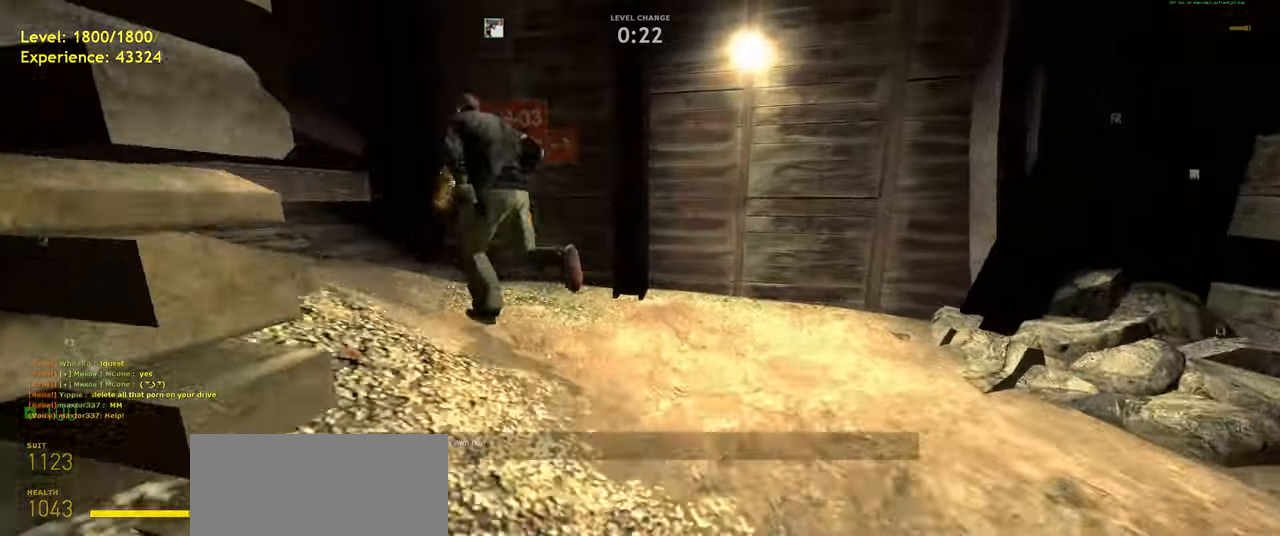
{"keys": [], "mouse": [], "events": [[220, "ctrl", "up"], [300, "w", "down"], [420, "a", "up"], [500, "w", "up"]]}
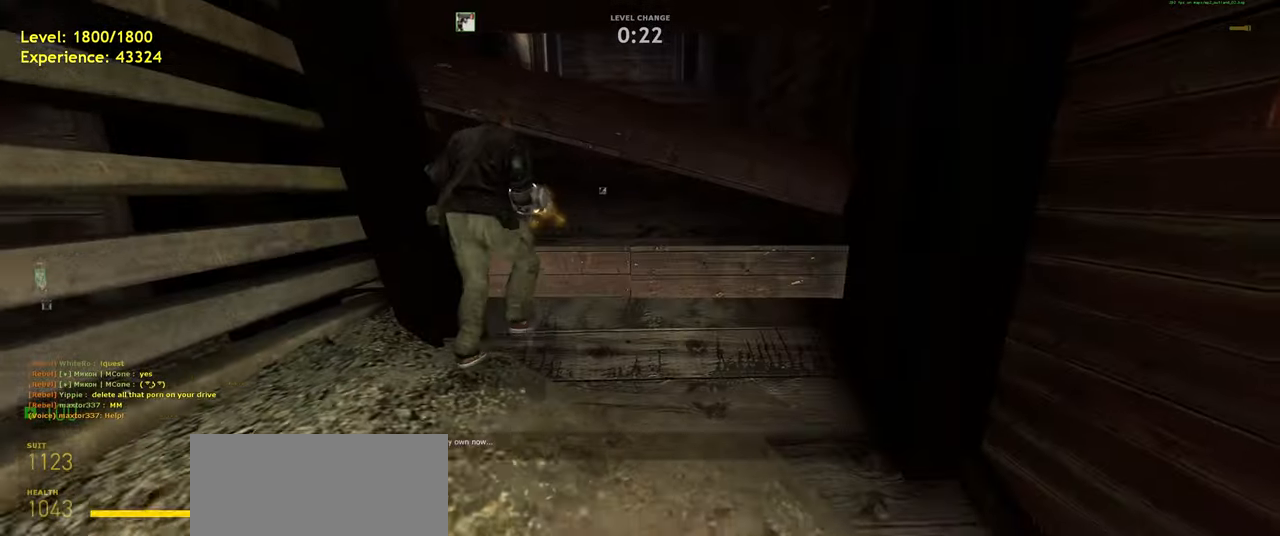
{"keys": ["w"], "mouse": [], "events": [[420, "w", "down"]]}
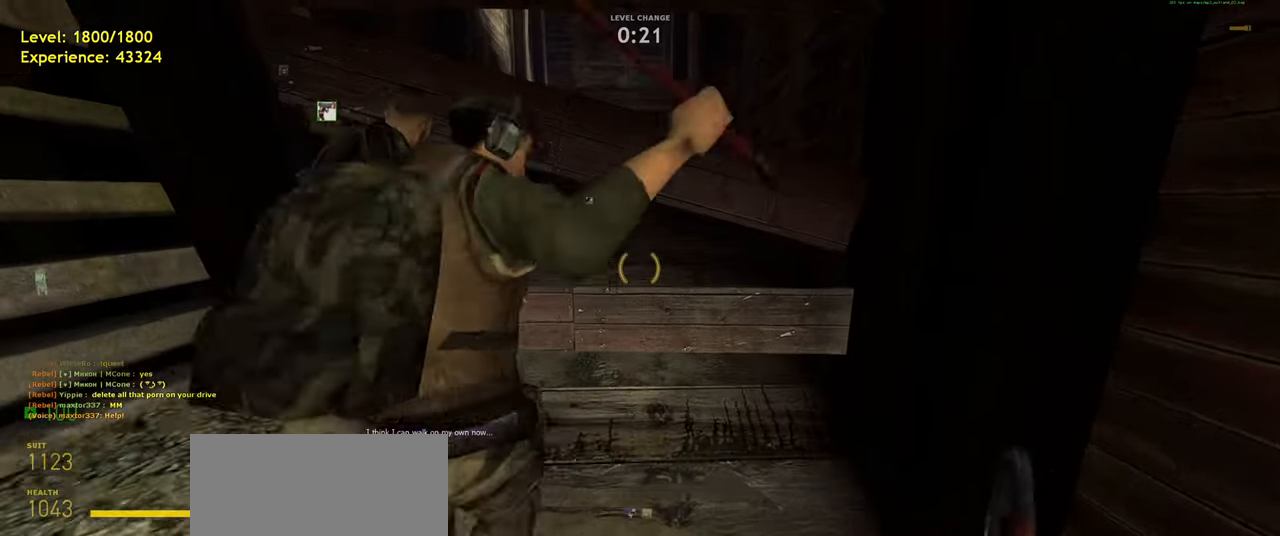
{"keys": [], "mouse": [], "events": [[40, "w", "up"], [60, "d", "down"], [100, "d", "up"], [300, "a", "down"], [340, "a", "up"]]}
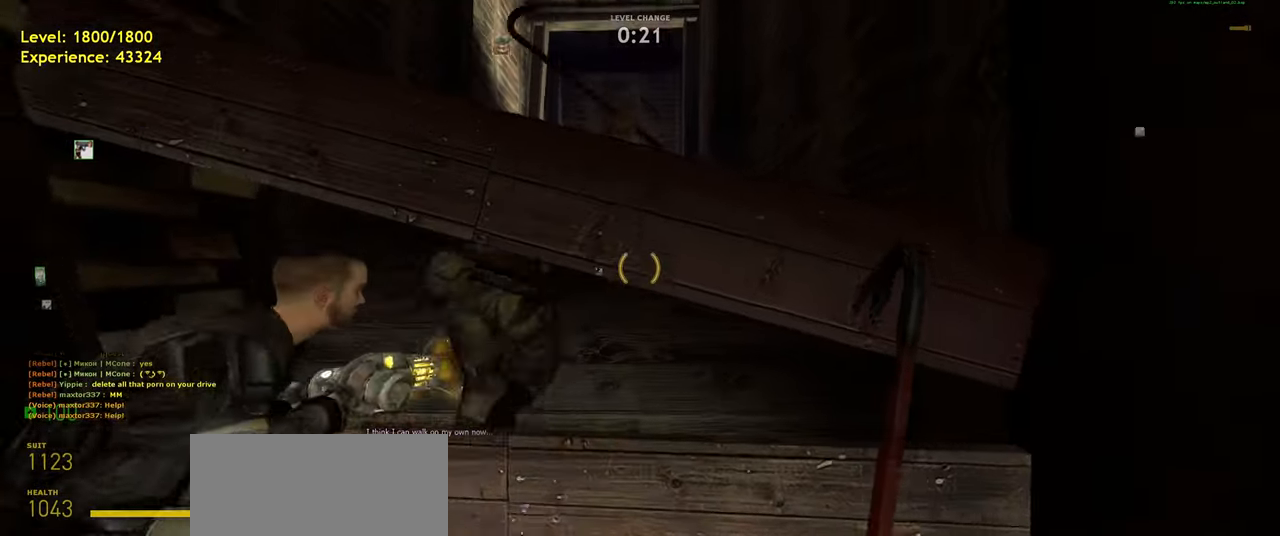
{"keys": [], "mouse": ["left"], "events": [[40, "d", "down"], [80, "d", "up"], [160, "mouse_left", "down"]]}
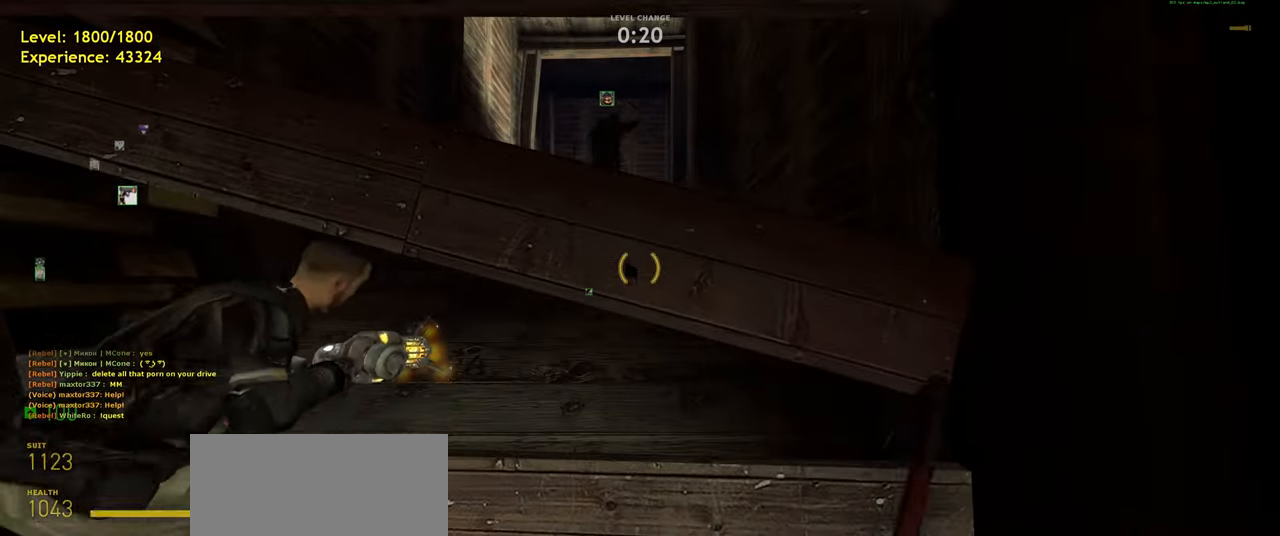
{"keys": ["w"], "mouse": [], "events": [[120, "mouse_left", "up"], [140, "w", "down"], [300, "s", "down"], [320, "s", "up"]]}
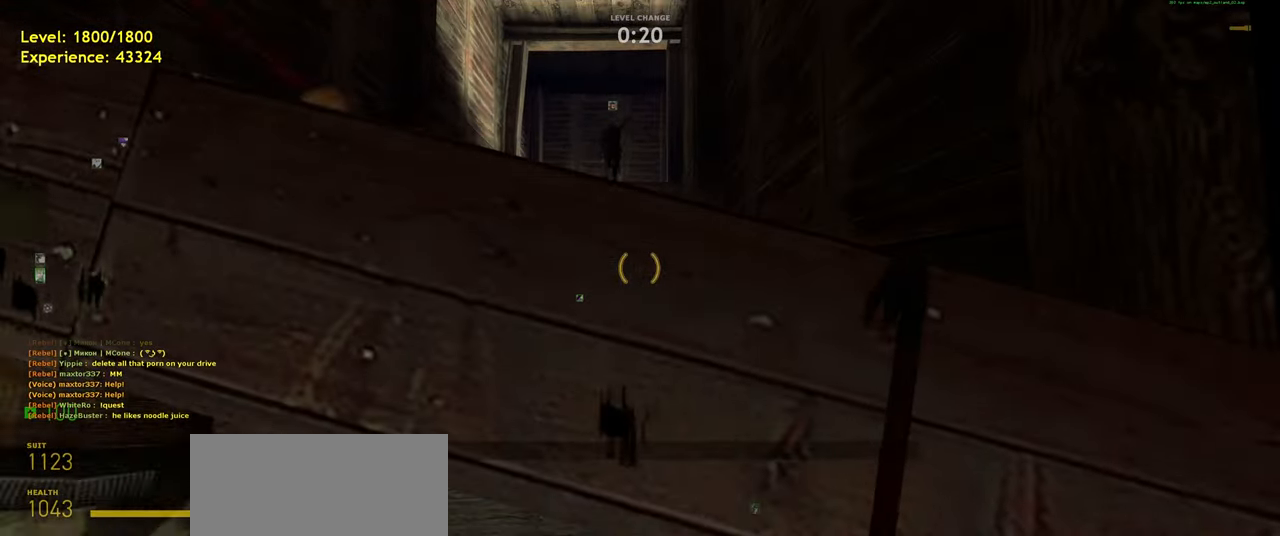
{"keys": ["w"], "mouse": [], "events": []}
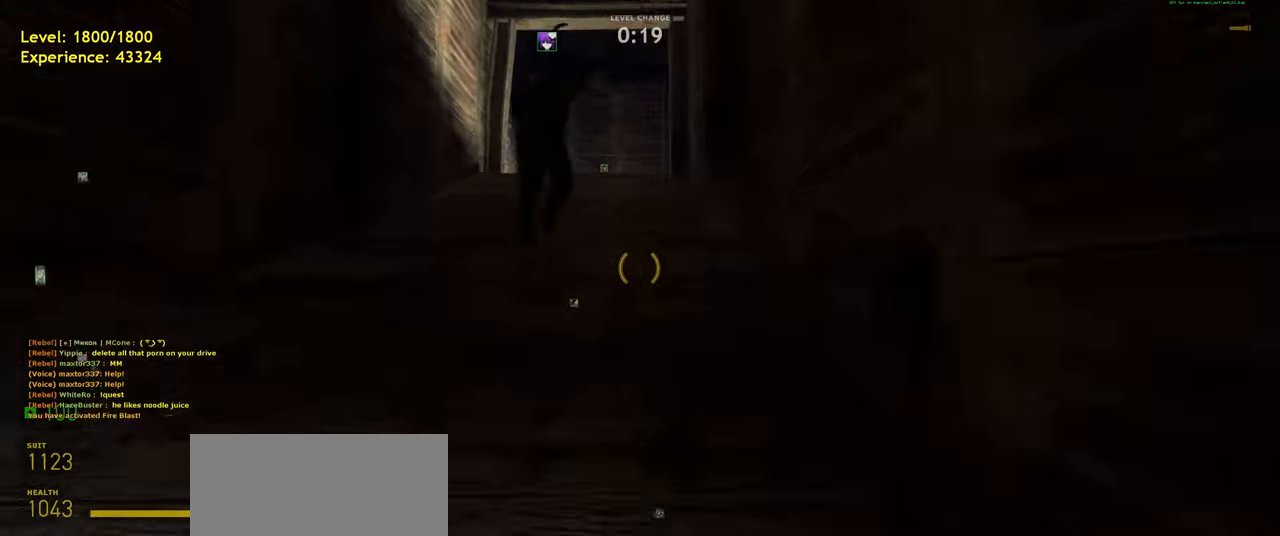
{"keys": ["shift", "w"], "mouse": [], "events": [[60, "shift", "down"]]}
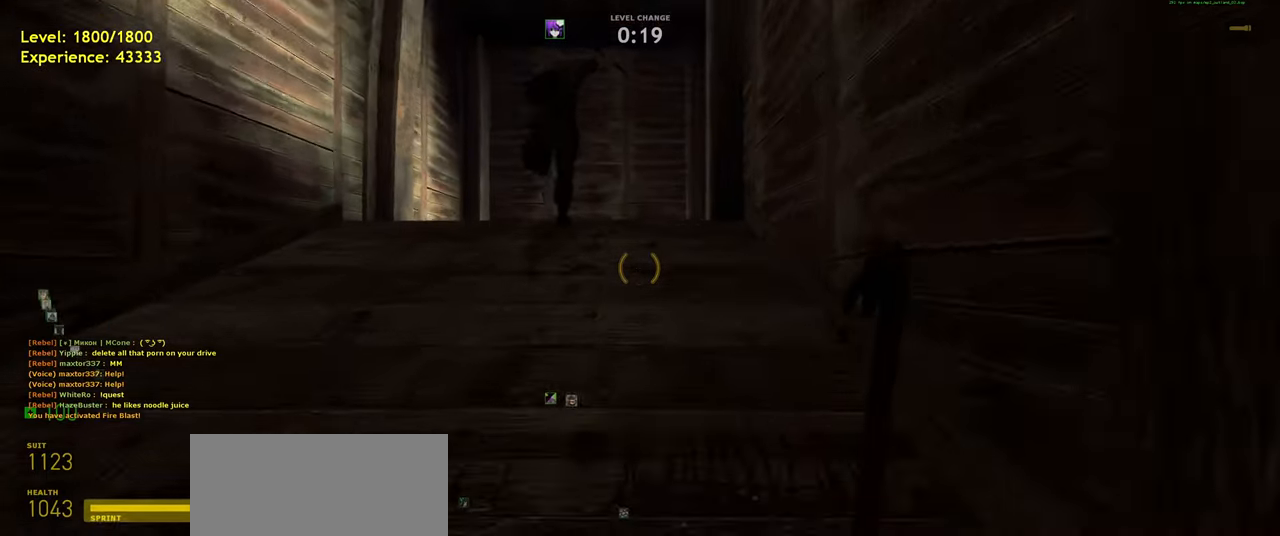
{"keys": ["shift", "w"], "mouse": [], "events": []}
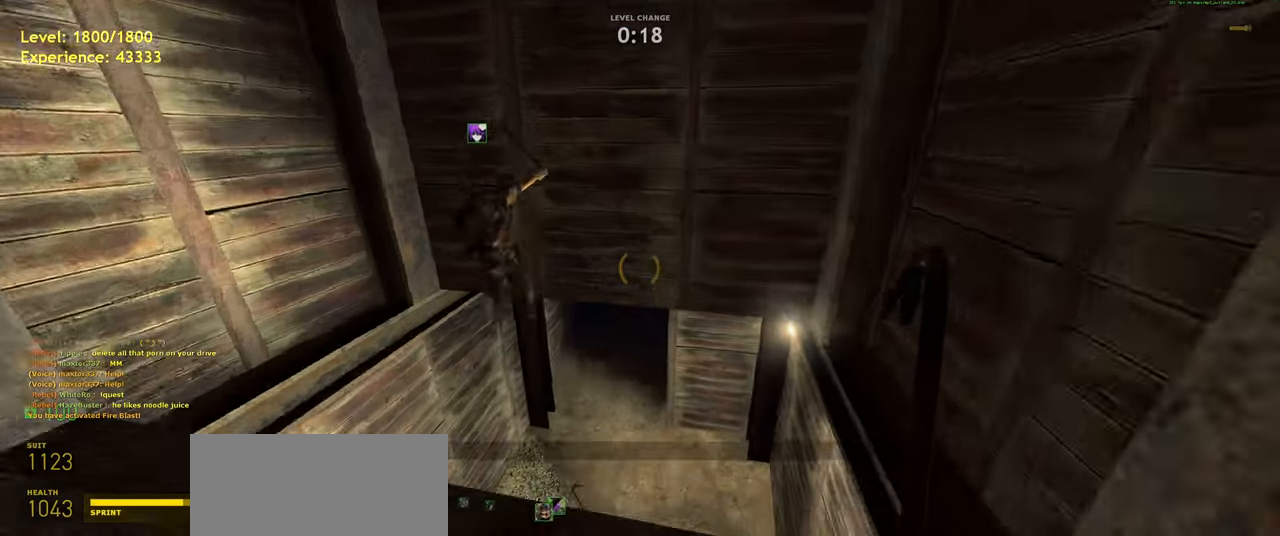
{"keys": [], "mouse": [], "events": [[240, "shift", "up"], [300, "w", "up"]]}